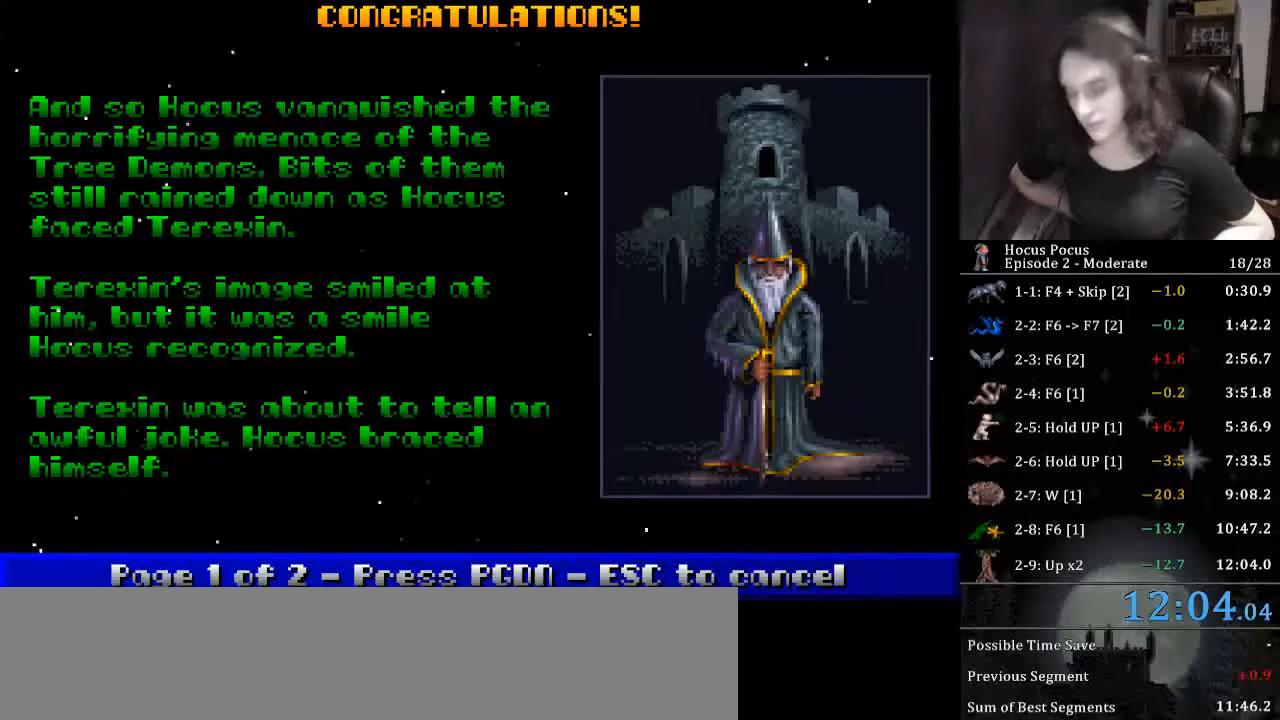
Gameplay with keyboard; each line is a JSON object with the keys held at the frame after it. "events" lists presses ("down") and releases ("up") of ".", "/", "0", "1", "2", "3", "4", "5", "6", "7", "8", "9", "a", "alt_l", "alt_r", "b", "backslash", "backspace", "c", "caps_lock", "comma", "ctrl_l", "ctrl_r", "d", "down", "e", "equals", "escape", "f", "f1", "f10", "f11", "f12", "f2", "f3", "f4", "f5", "f6", "f7", "f8", "f9", "g", "h", "i", "j", "k", "l", "lbracket", "left", "m", "minus", "n", "o", "p", "q", "quote", "r", "rbracket", "return", "right", "s", "semicolon", "shift_l", "shift_r", "space", "super_l", "super_r", "t", "tab", "tilde", "u", "up", "v", "w", "x", "y" and "z" between this image and that frame as [ms after this image, input, new state], when the widget could be followed in between. No other keys are recorded. Mouse input is not recorded.
{"keys": [], "events": [[400, "return", "down"], [500, "return", "up"]]}
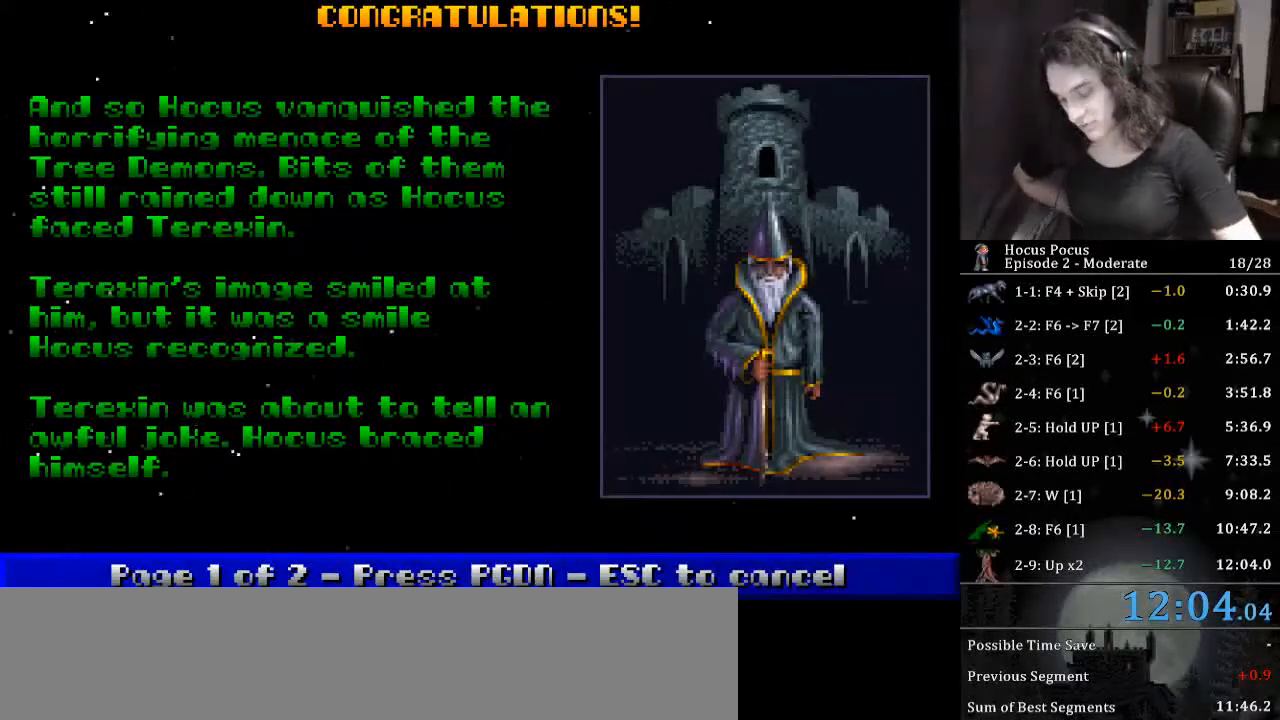
{"keys": [], "events": []}
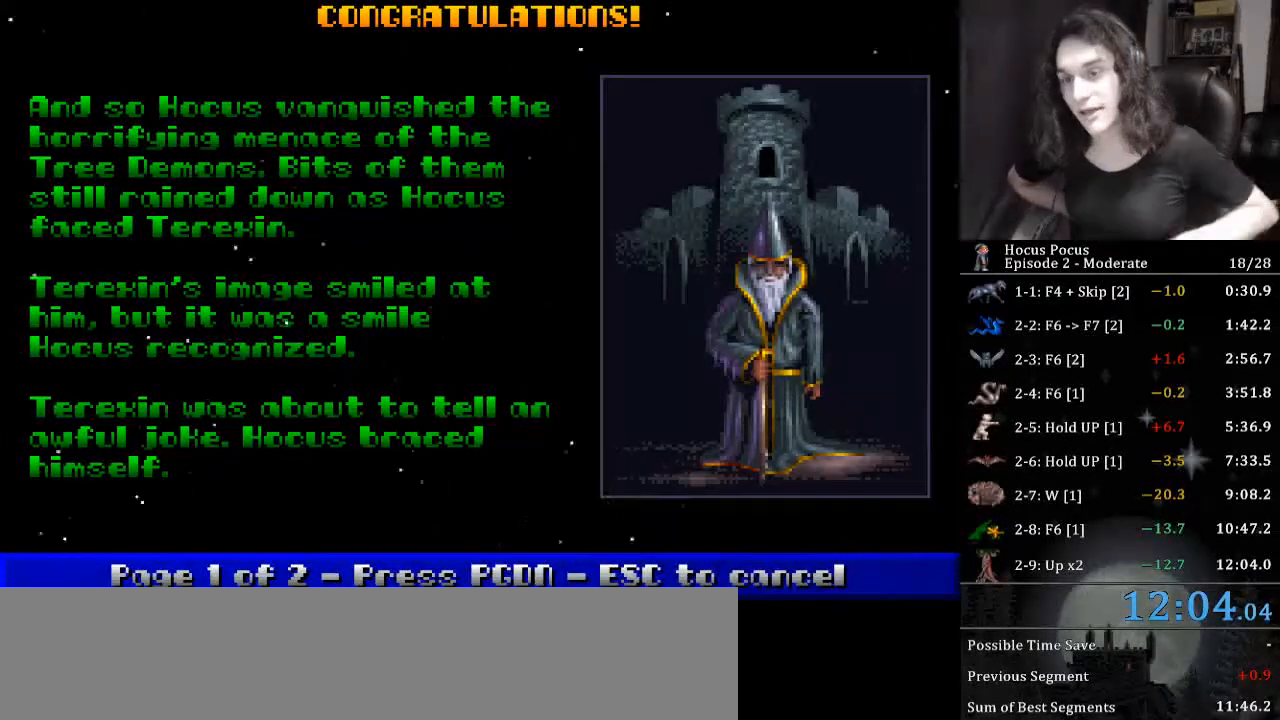
{"keys": [], "events": []}
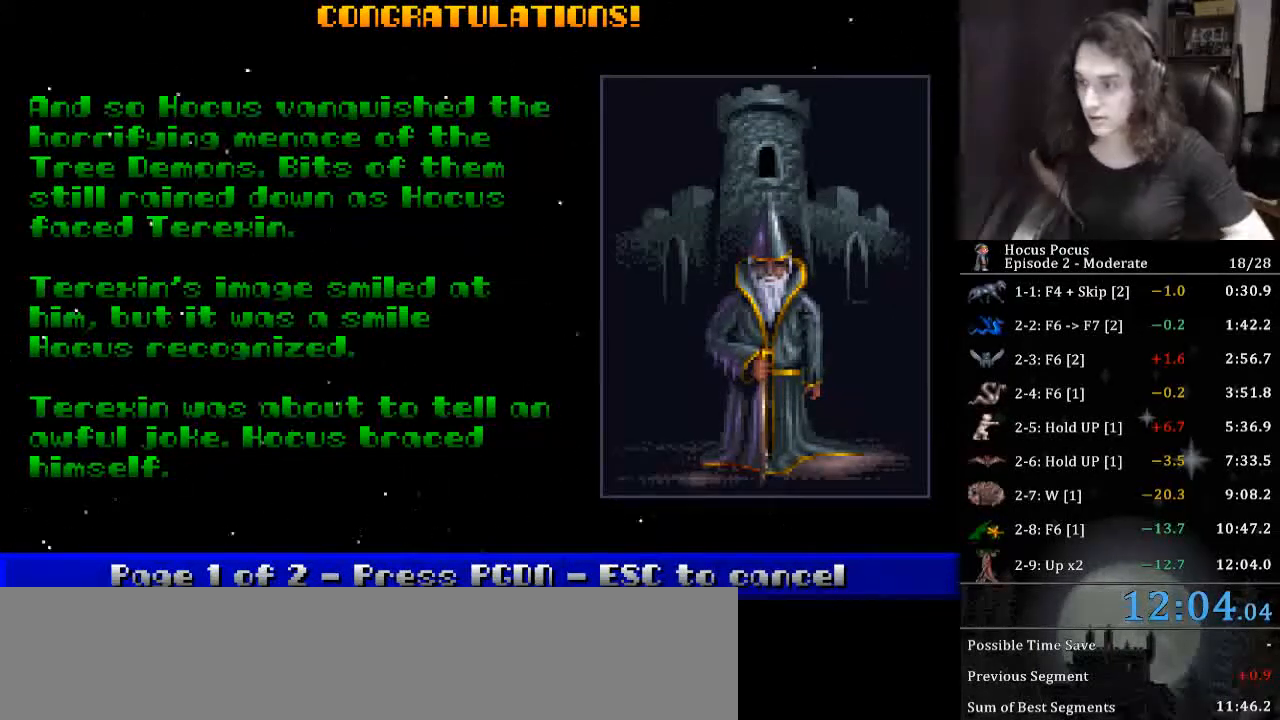
{"keys": [], "events": [[300, "right", "down"], [433, "right", "up"]]}